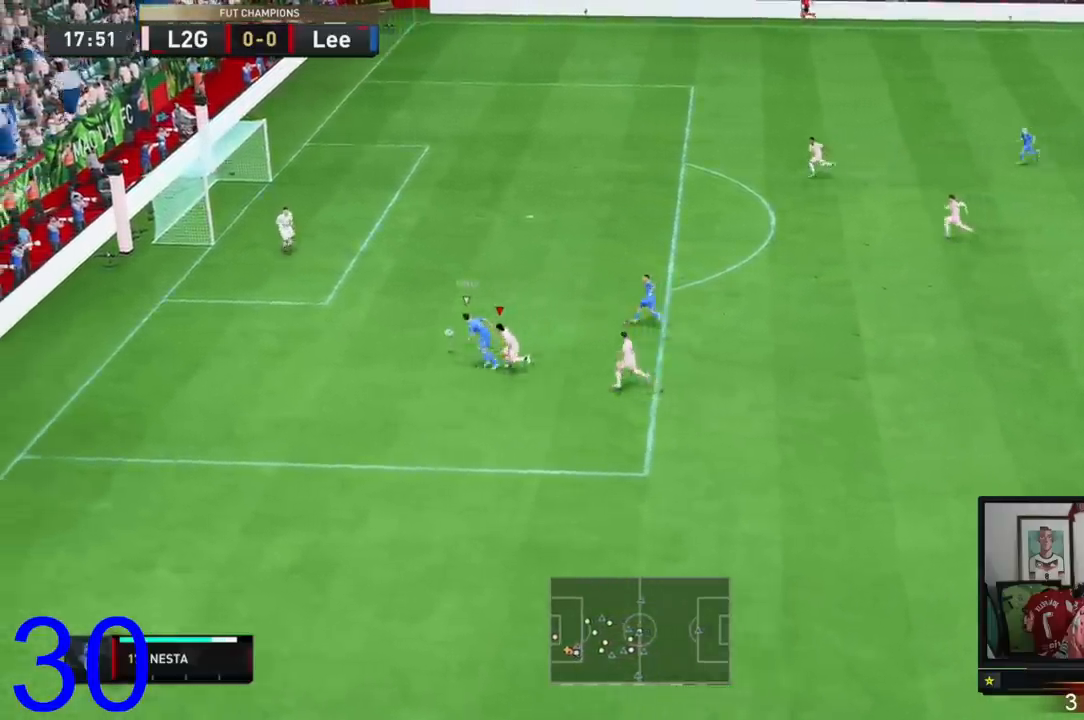
Gameplay with a controller (Xbox layout); each line is a JSON object with the inputs held at the frame after it. "events" lists button and stick changes between this image and that frame as [ms after this image, input, new state], when the widget could be followed in between. Not read: L3.
{"buttons": ["R2"], "left_stick": "up-left", "right_stick": "center", "events": [[166, "left_stick", "up-left"]]}
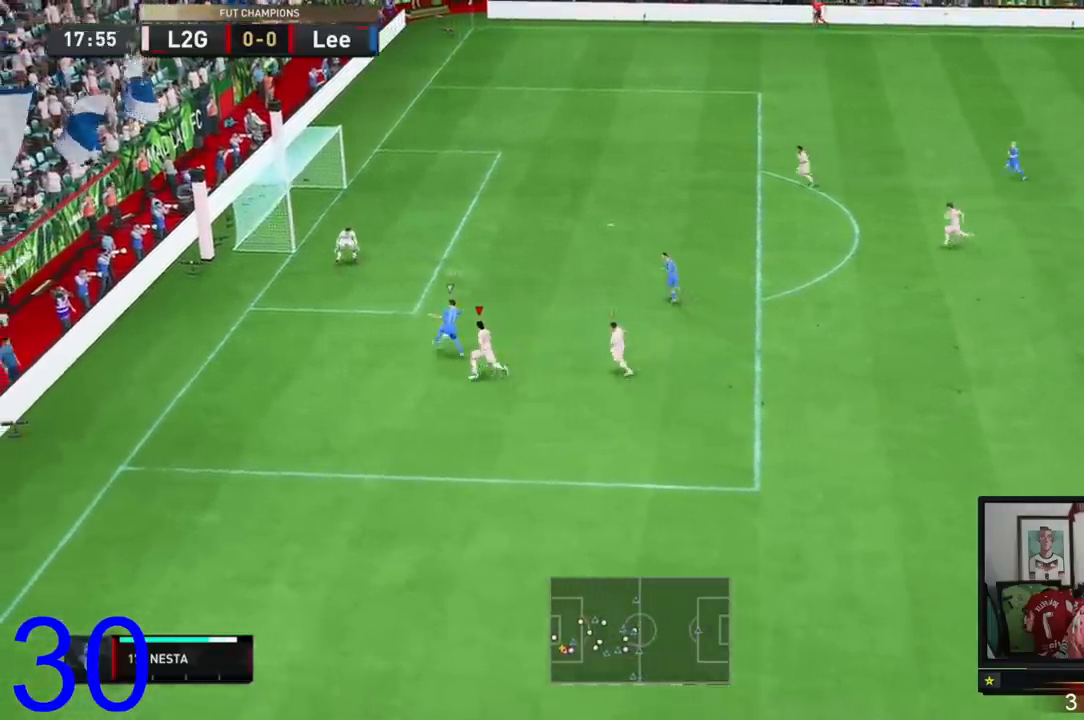
{"buttons": ["R2"], "left_stick": "right", "right_stick": "center", "events": [[267, "left_stick", "up-right"], [384, "left_stick", "right"]]}
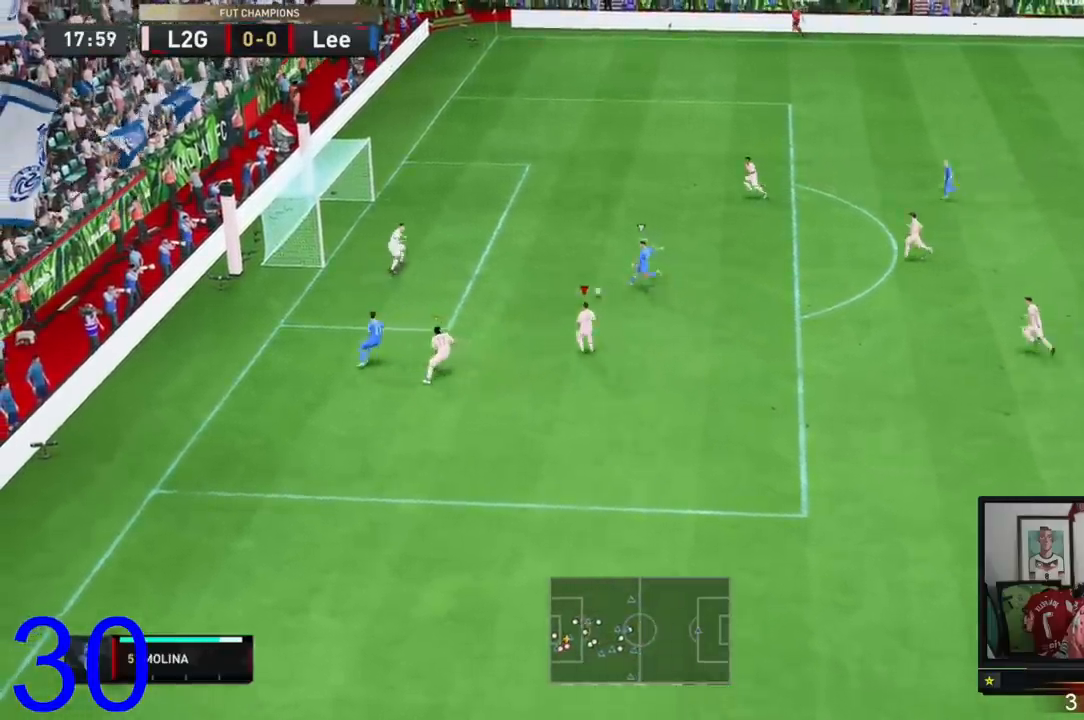
{"buttons": ["R2"], "left_stick": "up-right", "right_stick": "center", "events": [[133, "left_stick", "up-right"], [233, "left_stick", "center"], [400, "left_stick", "up-right"]]}
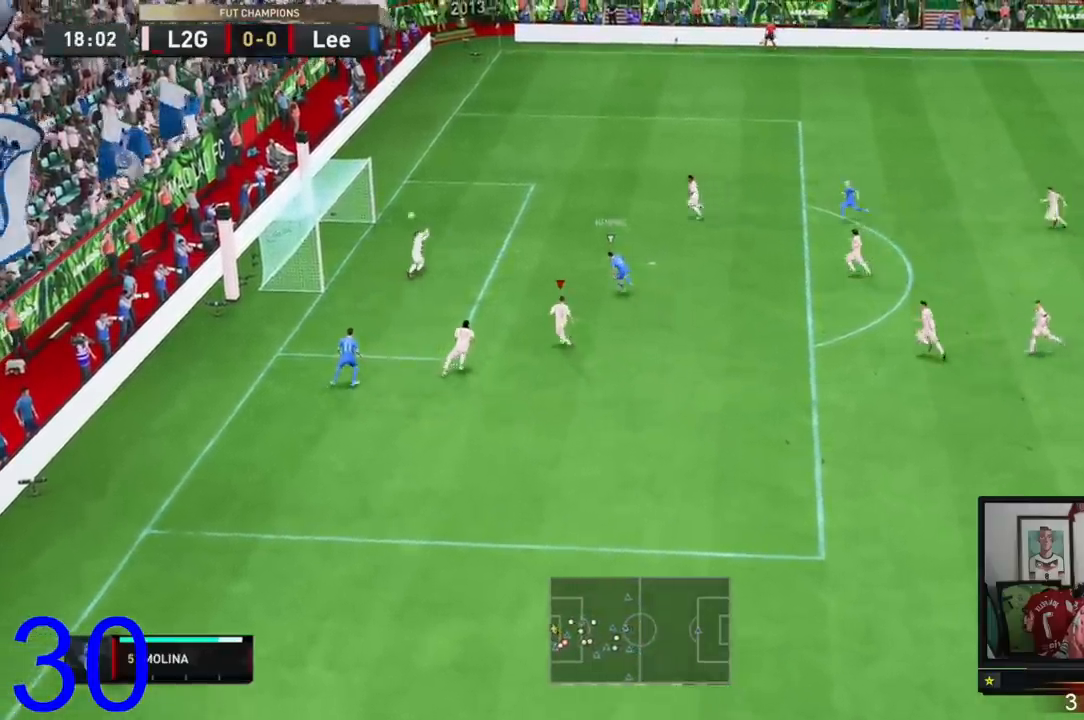
{"buttons": [], "left_stick": "center", "right_stick": "center", "events": [[167, "left_stick", "right"], [334, "left_stick", "center"], [434, "R2", "up"]]}
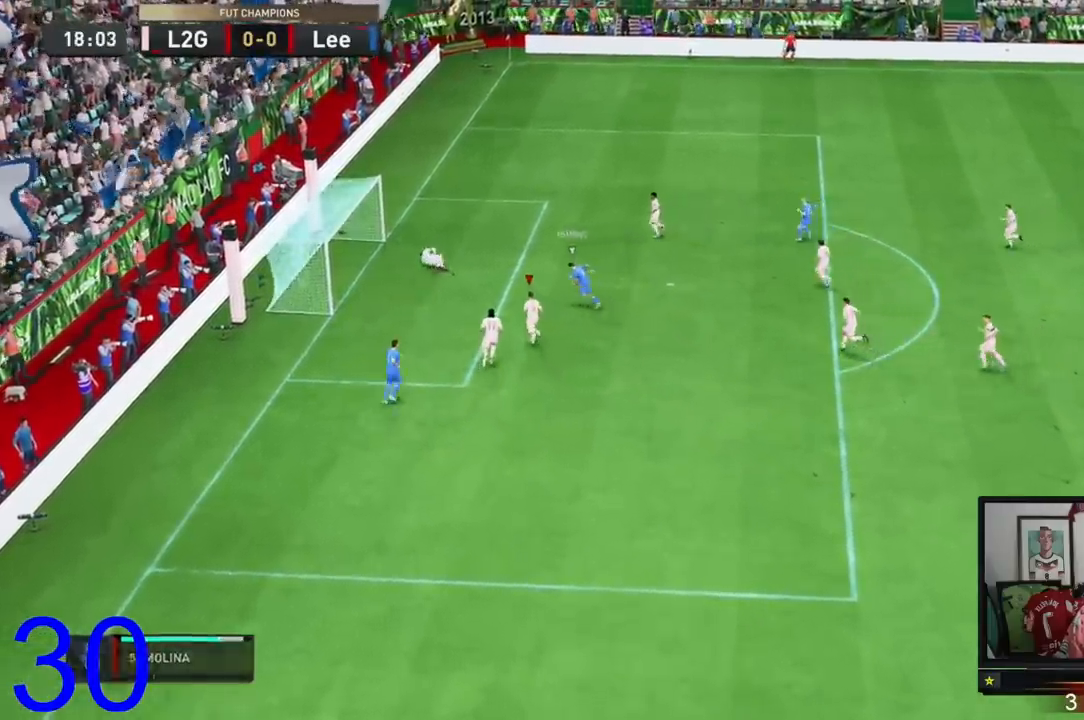
{"buttons": [], "left_stick": "up-left", "right_stick": "center", "events": [[33, "left_stick", "up-left"], [100, "A", "down"], [100, "R1", "down"], [266, "A", "up"], [266, "R1", "up"], [300, "left_stick", "center"], [333, "A", "down"], [367, "R1", "down"], [433, "left_stick", "up-left"], [450, "A", "up"], [467, "R1", "up"]]}
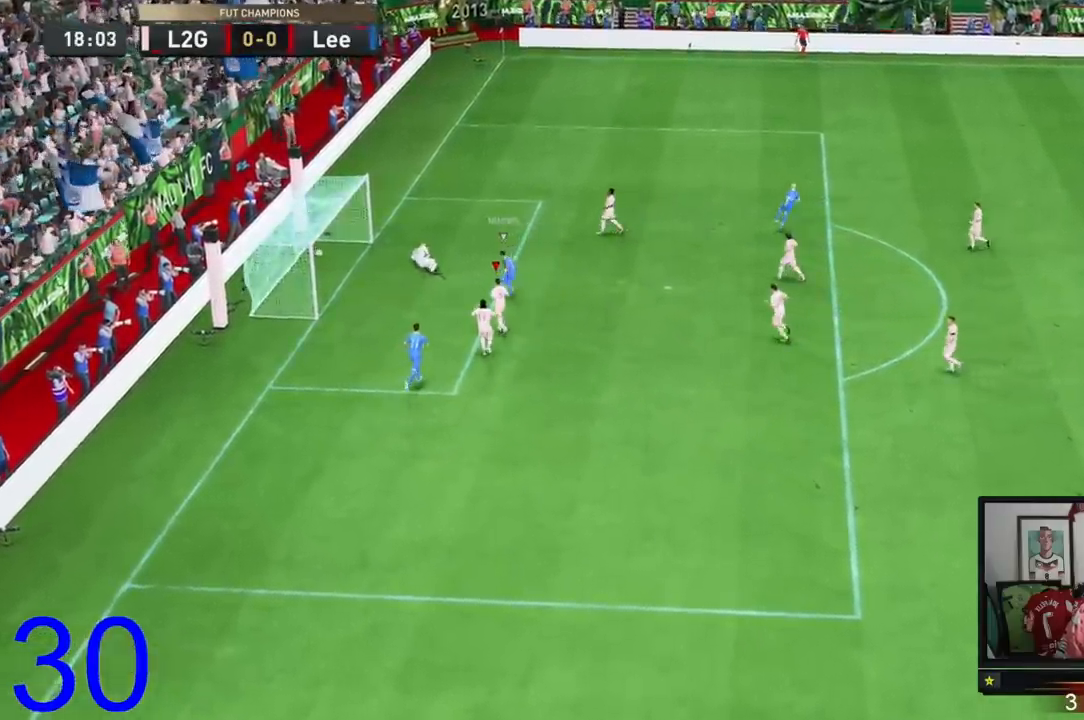
{"buttons": ["A", "R1"], "left_stick": "left", "right_stick": "center", "events": [[33, "A", "down"], [33, "R1", "down"], [67, "left_stick", "center"], [200, "R1", "up"], [200, "left_stick", "up-left"], [234, "R1", "down"], [300, "left_stick", "center"], [367, "A", "up"], [367, "R1", "up"], [400, "R1", "down"], [434, "A", "down"], [467, "left_stick", "left"]]}
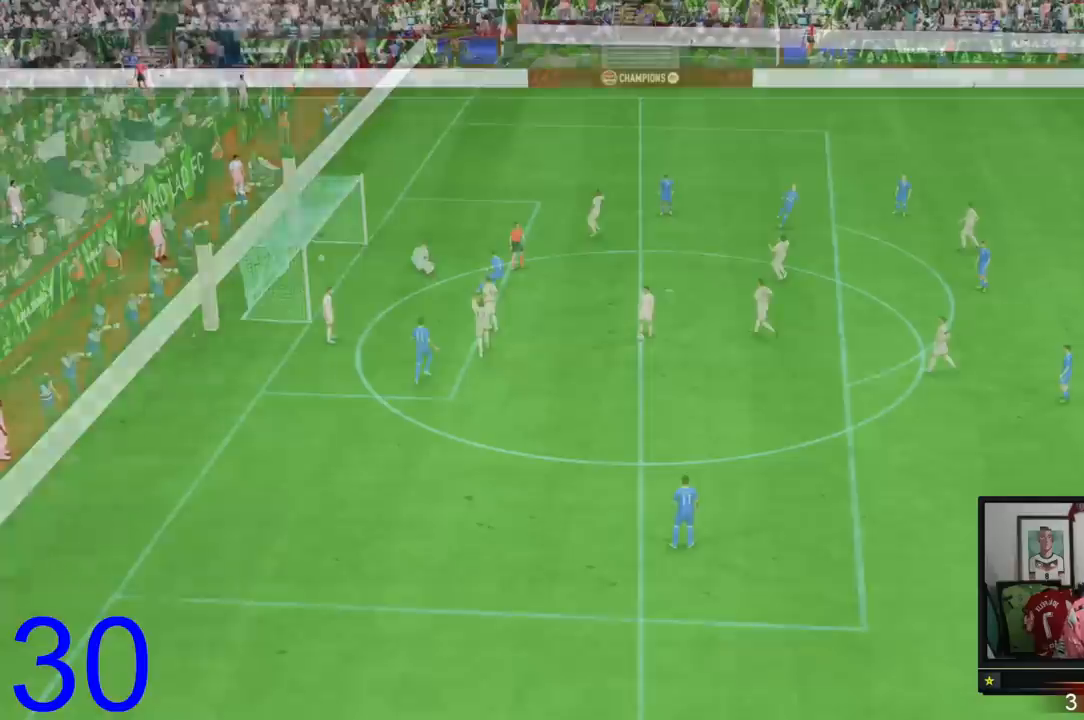
{"buttons": [], "left_stick": "center", "right_stick": "center", "events": [[33, "R1", "up"], [66, "A", "up"], [100, "A", "down"], [100, "R1", "down"], [100, "left_stick", "center"], [233, "A", "up"], [233, "R1", "up"]]}
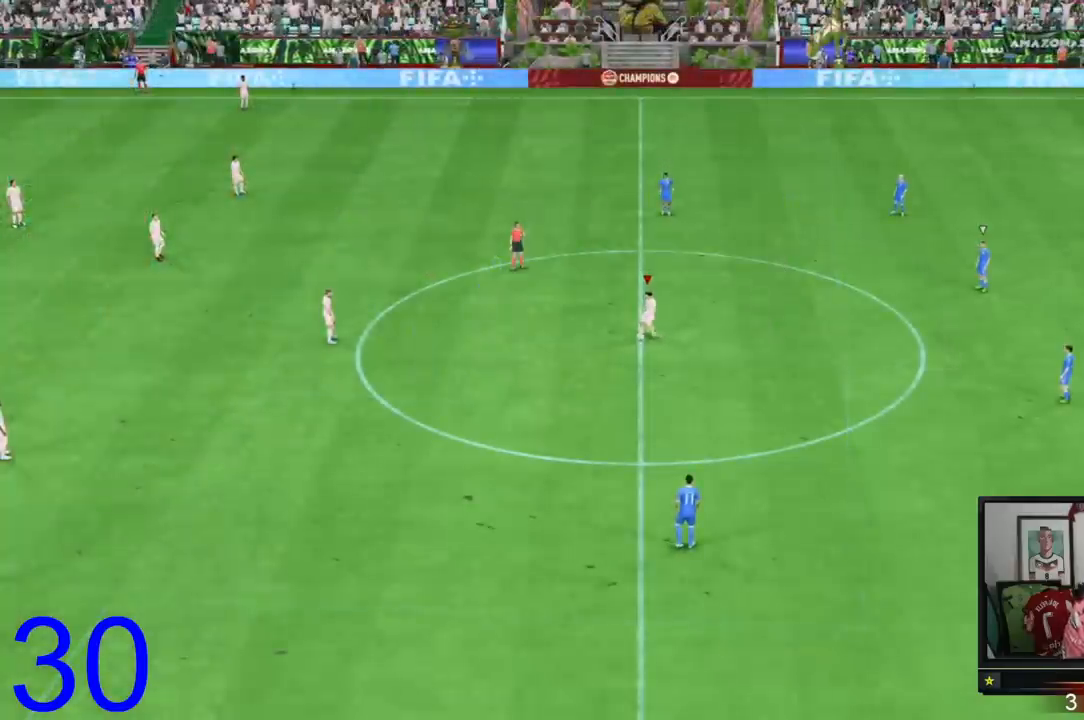
{"buttons": [], "left_stick": "right", "right_stick": "center", "events": [[100, "left_stick", "right"]]}
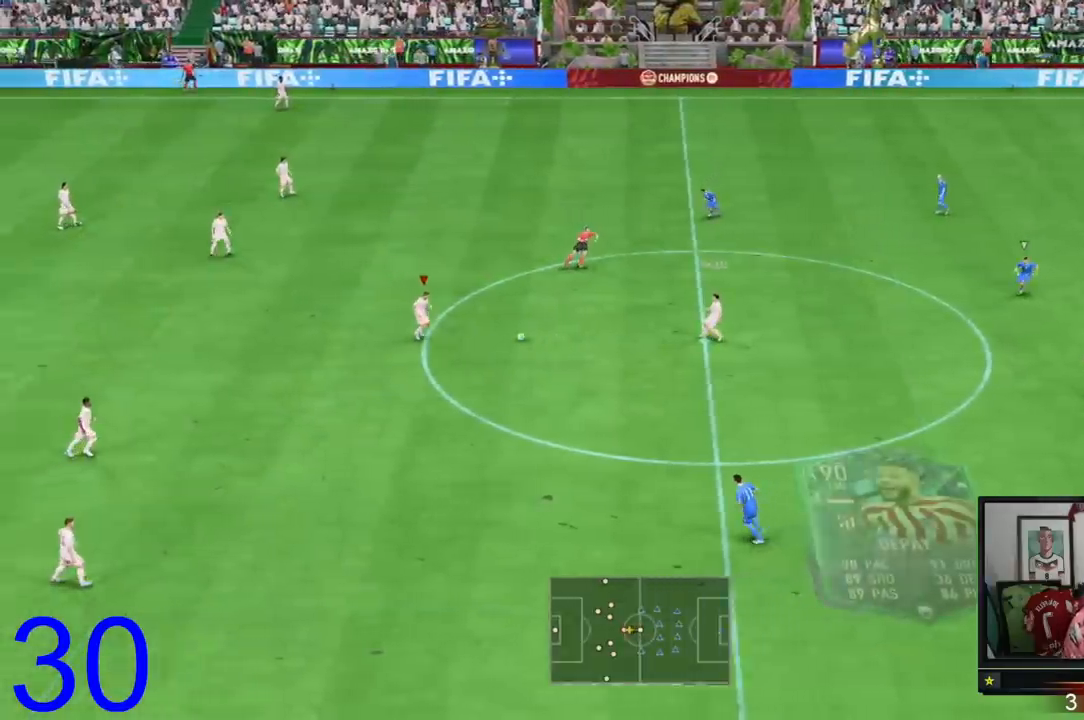
{"buttons": [], "left_stick": "center", "right_stick": "center", "events": [[200, "R3", "down"], [233, "right_stick", "down-left"], [333, "R3", "up"], [333, "right_stick", "down"], [400, "left_stick", "center"], [433, "R3", "down"], [467, "right_stick", "center"], [500, "R3", "up"]]}
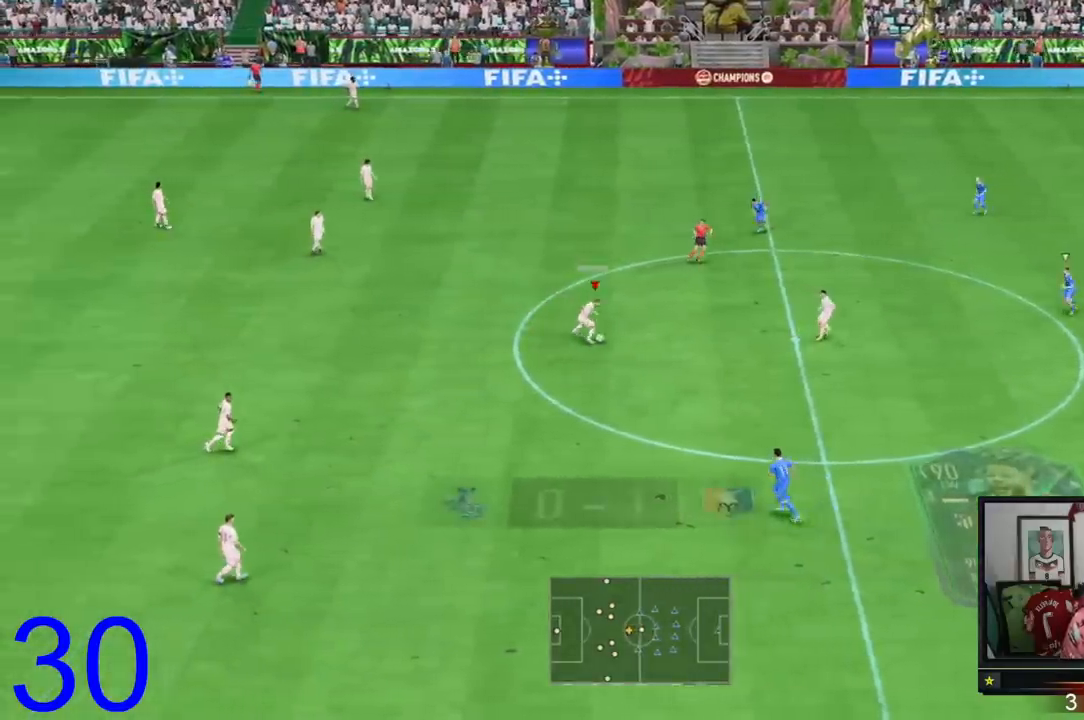
{"buttons": ["A", "R1"], "left_stick": "down-left", "right_stick": "center", "events": [[33, "left_stick", "down"], [317, "left_stick", "down-left"], [334, "A", "down"], [334, "R1", "down"]]}
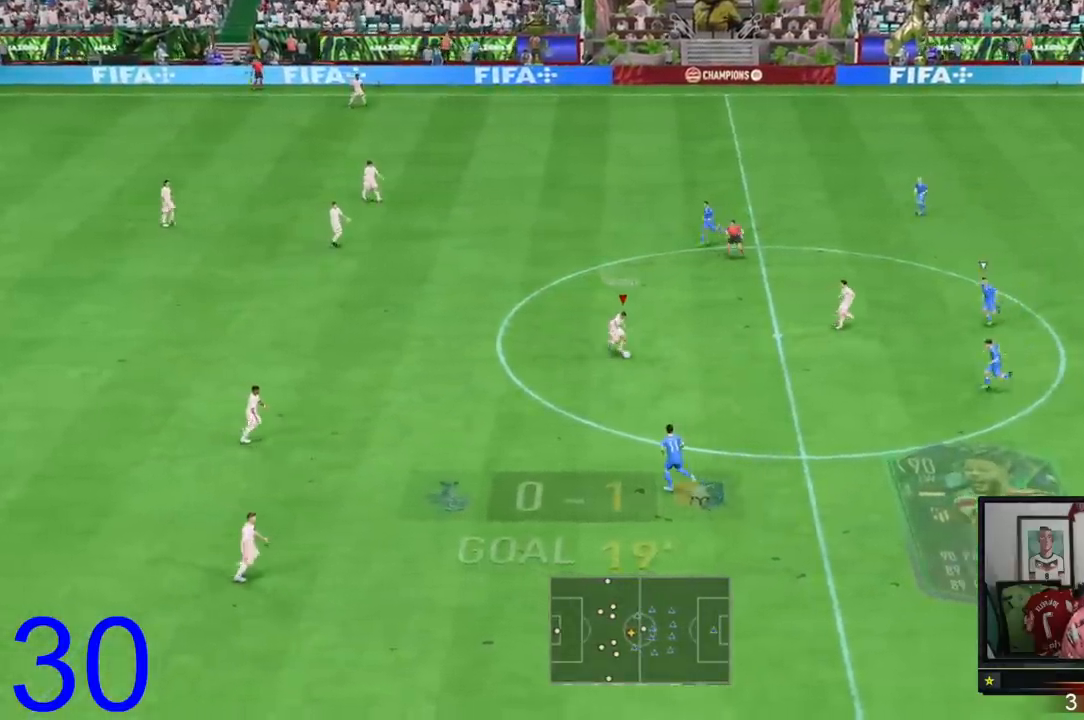
{"buttons": [], "left_stick": "down-left", "right_stick": "center", "events": [[66, "A", "up"], [66, "R1", "up"]]}